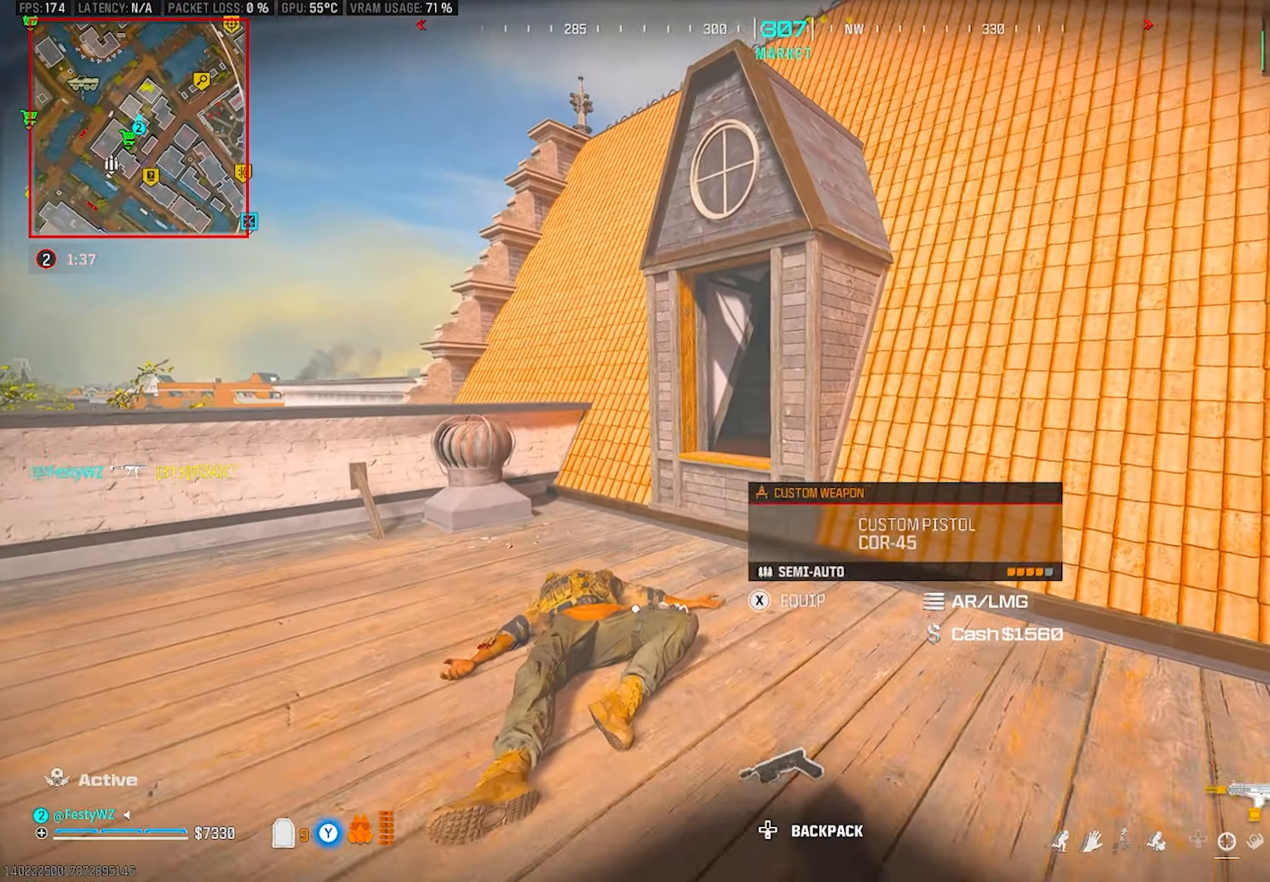
Gameplay with a controller (PlayStation layout); each line is a JSON object with the inputs held at the frame after it. "events" lists button and stick changes between this image and that frame as [ms after this image, input, new state], when the widget could be followed in between. Not read: R3.
{"buttons": [], "left_stick": "up", "right_stick": "center", "events": [[200, "left_stick", "up-left"], [217, "CROSS", "down"], [300, "TRIANGLE", "down"], [334, "CROSS", "up"], [334, "TRIANGLE", "up"], [400, "TRIANGLE", "down"], [434, "left_stick", "up"], [450, "TRIANGLE", "up"]]}
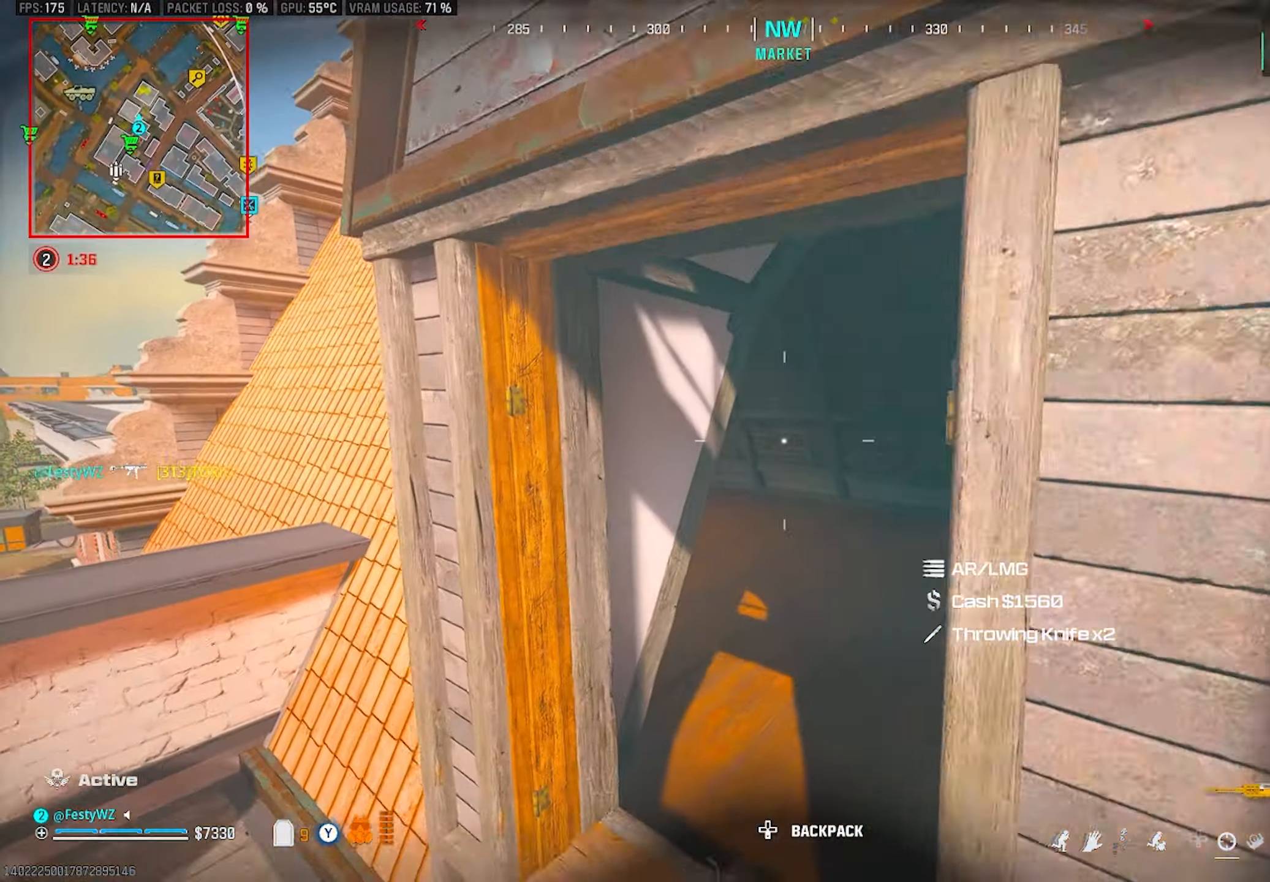
{"buttons": [], "left_stick": "up-left", "right_stick": "center", "events": [[84, "right_stick", "right"], [217, "right_stick", "left"], [400, "left_stick", "up-left"], [434, "right_stick", "center"]]}
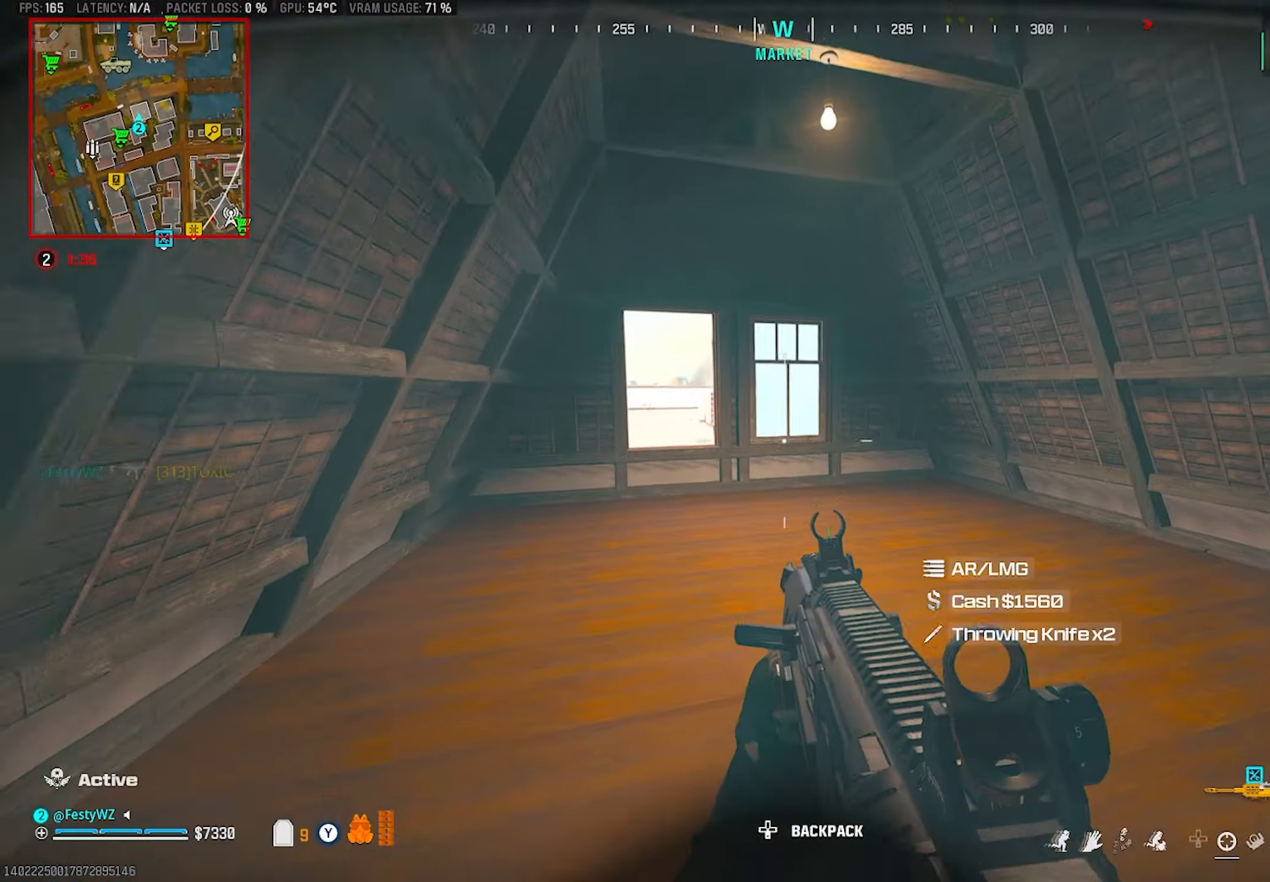
{"buttons": [], "left_stick": "up-left", "right_stick": "center", "events": [[17, "TRIANGLE", "down"], [50, "TRIANGLE", "up"], [117, "right_stick", "left"], [217, "right_stick", "center"], [300, "TRIANGLE", "down"], [350, "TRIANGLE", "up"]]}
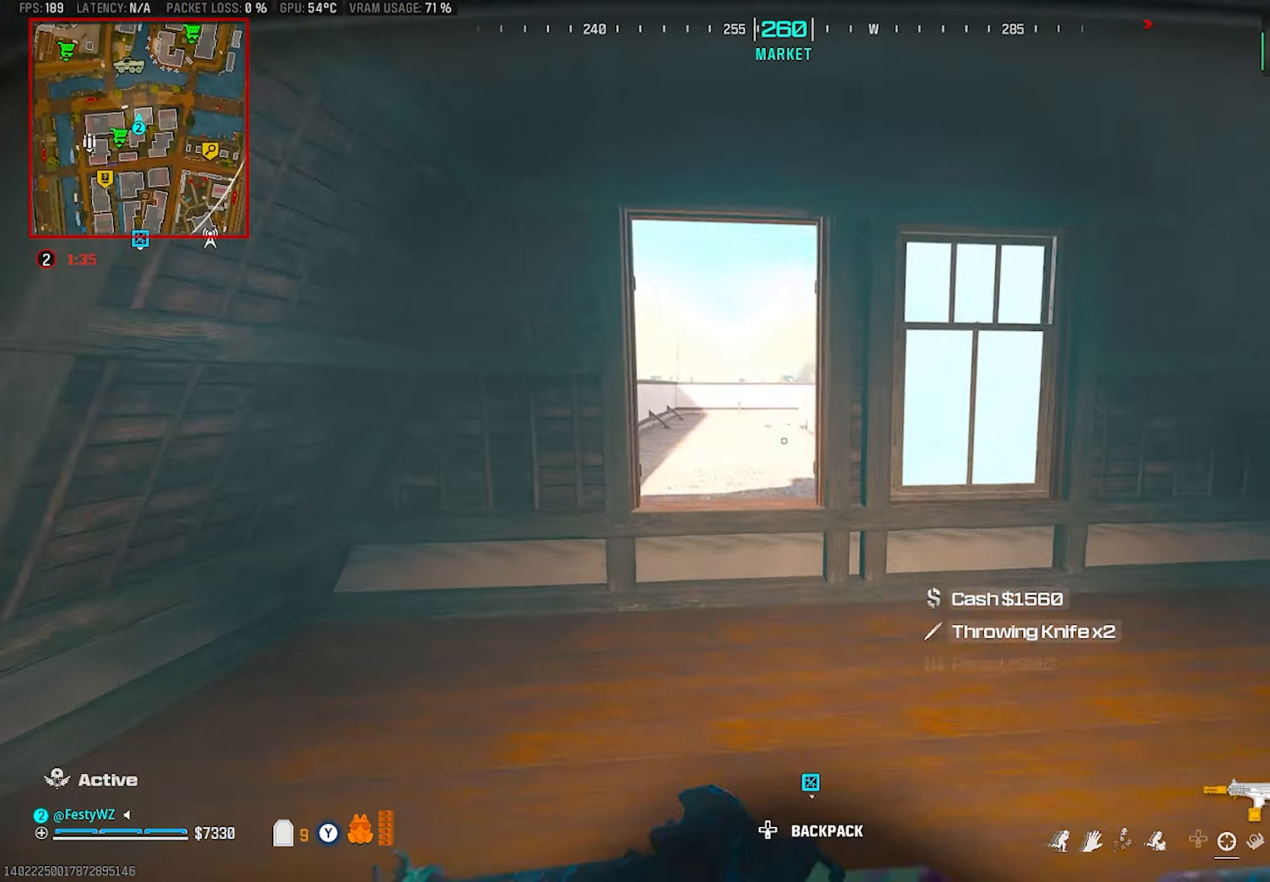
{"buttons": [], "left_stick": "up", "right_stick": "right", "events": [[17, "left_stick", "up"], [34, "CROSS", "down"], [84, "right_stick", "right"], [167, "CROSS", "up"], [167, "left_stick", "up-left"], [284, "right_stick", "center"], [467, "left_stick", "up"], [467, "right_stick", "right"]]}
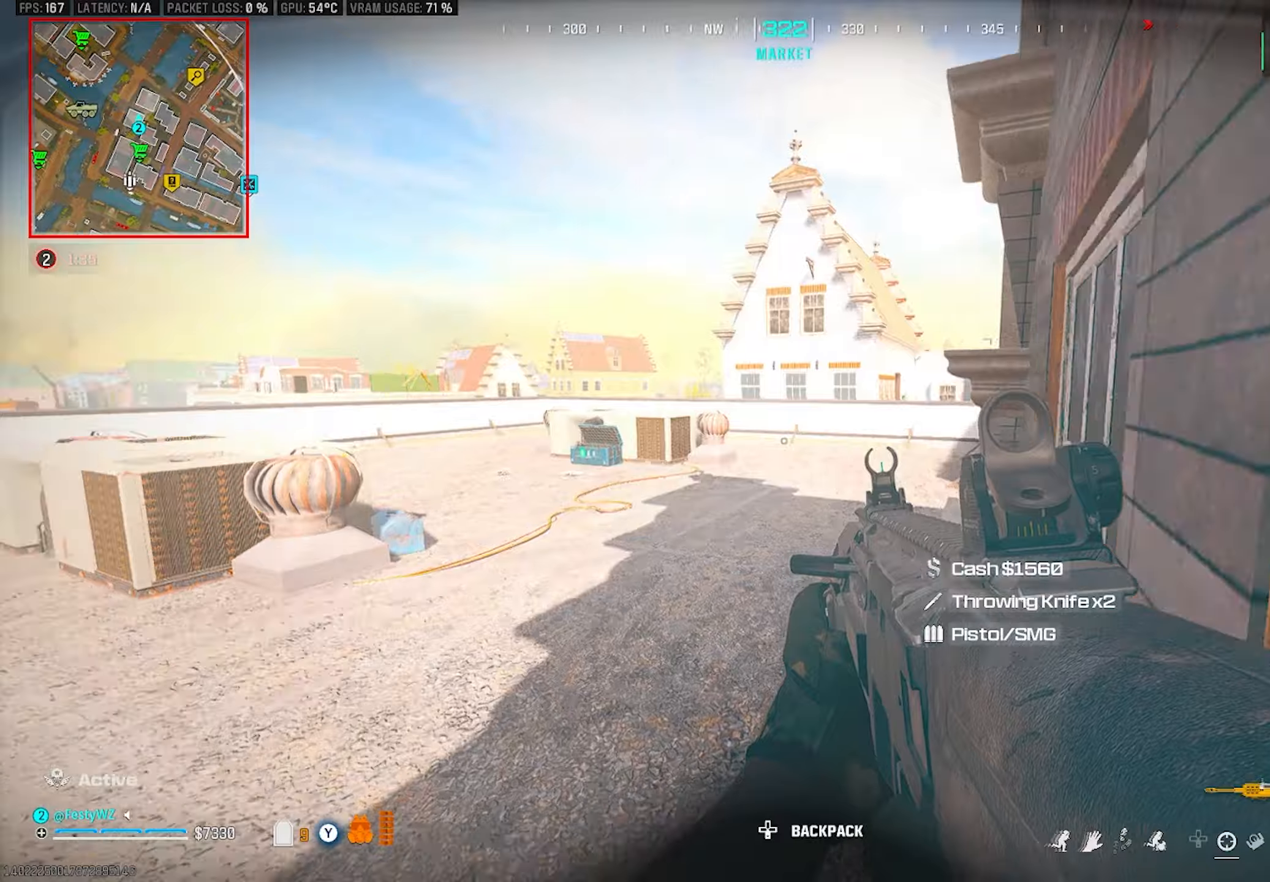
{"buttons": [], "left_stick": "up", "right_stick": "center", "events": [[100, "right_stick", "center"], [400, "CIRCLE", "down"], [400, "right_stick", "up"], [466, "right_stick", "center"], [483, "CIRCLE", "up"]]}
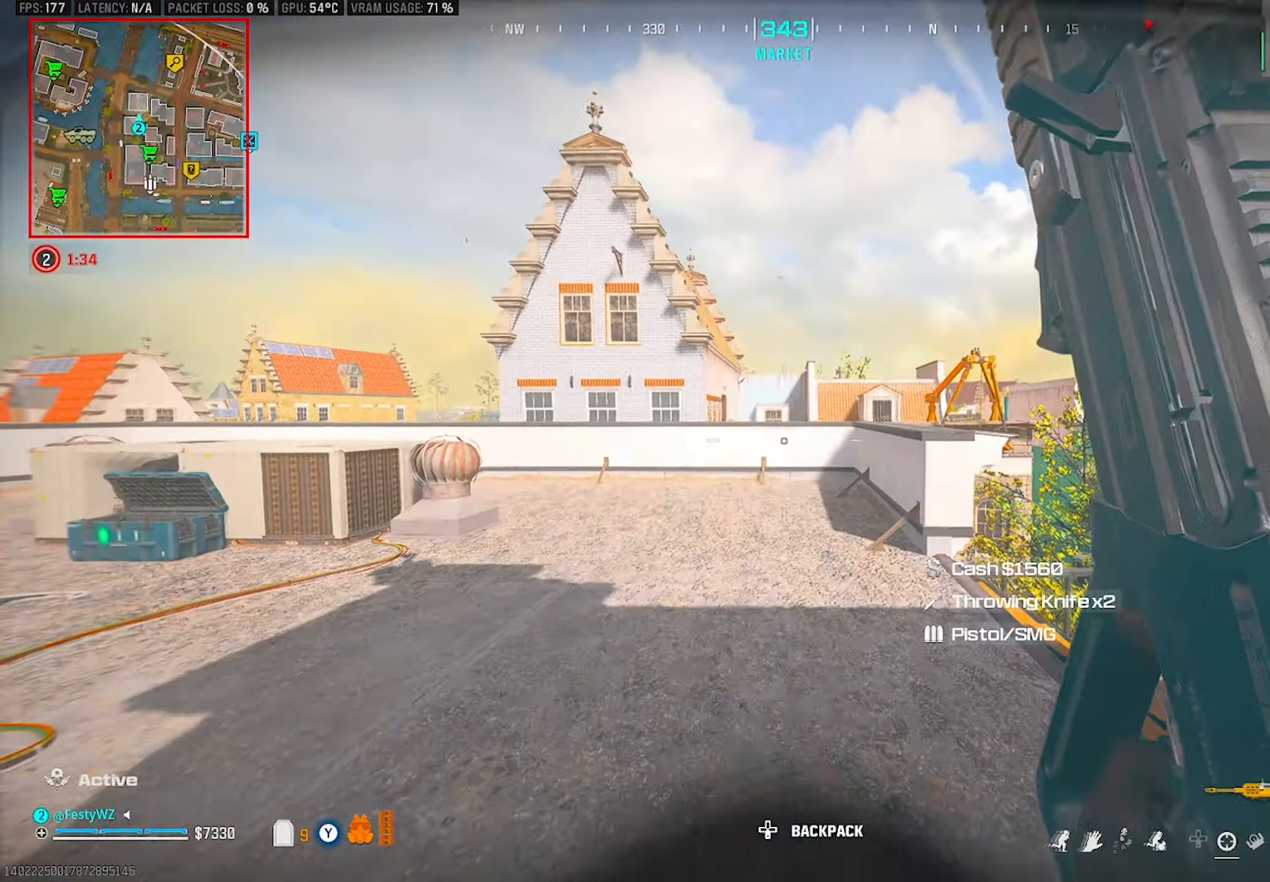
{"buttons": ["L2"], "left_stick": "down-right", "right_stick": "center", "events": [[83, "CROSS", "down"], [216, "CROSS", "up"], [216, "left_stick", "down-right"], [233, "L2", "down"]]}
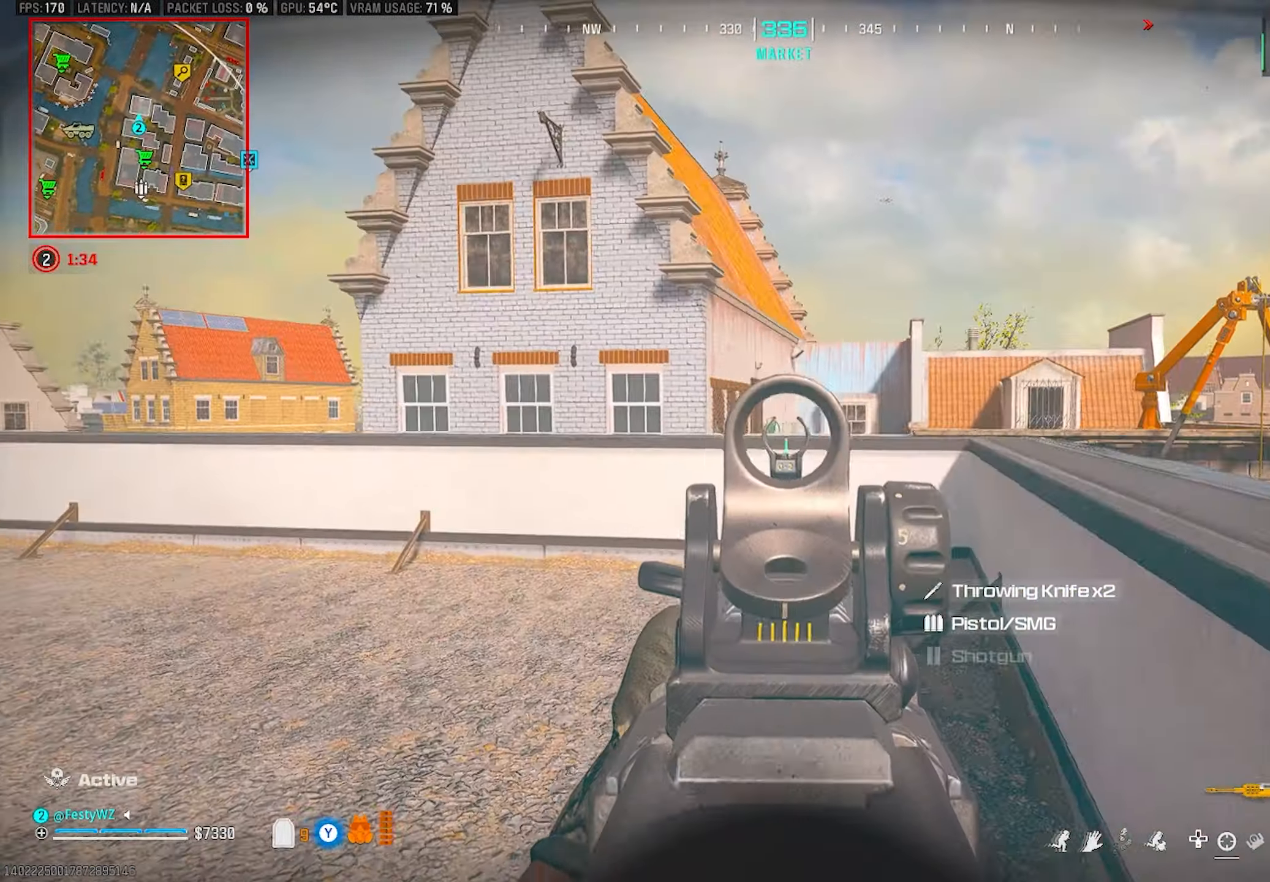
{"buttons": ["L2"], "left_stick": "up-right", "right_stick": "center", "events": [[33, "right_stick", "left"], [100, "left_stick", "up-right"], [133, "right_stick", "center"], [333, "left_stick", "center"], [466, "left_stick", "up-right"]]}
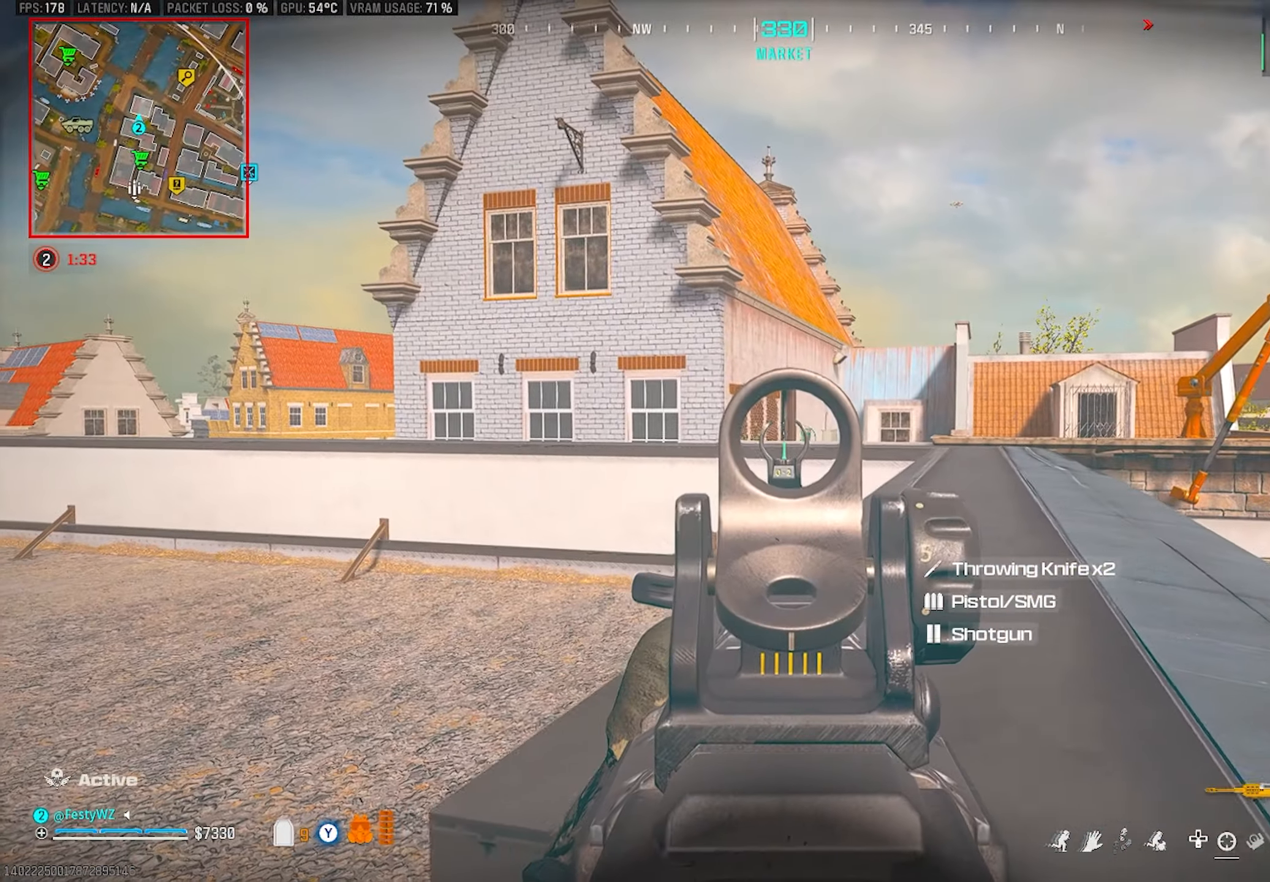
{"buttons": ["L2", "R2"], "left_stick": "center", "right_stick": "center", "events": [[33, "left_stick", "center"], [366, "right_stick", "up-right"], [416, "R2", "down"], [450, "right_stick", "center"]]}
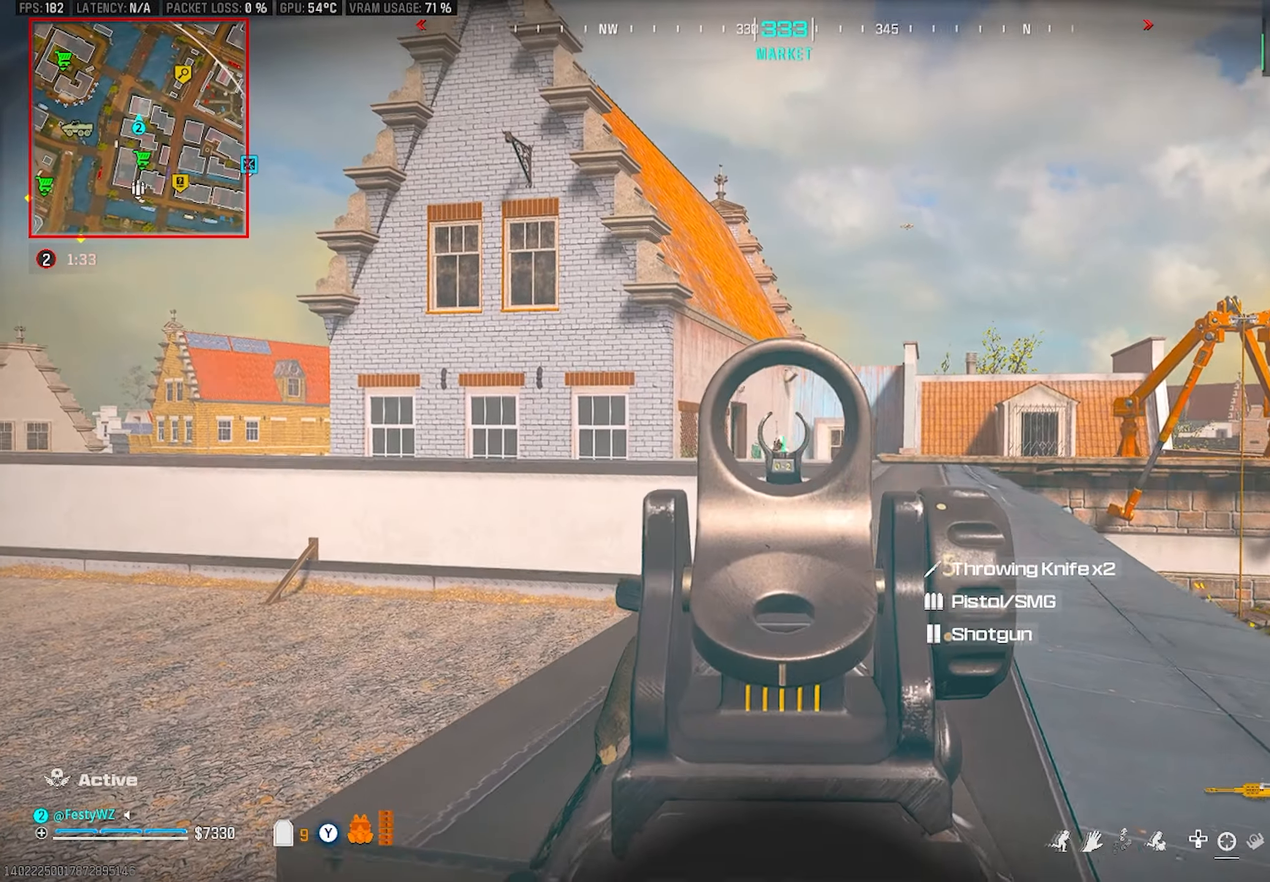
{"buttons": ["L2", "R2"], "left_stick": "left", "right_stick": "center", "events": [[16, "right_stick", "down"], [383, "right_stick", "center"], [400, "left_stick", "left"]]}
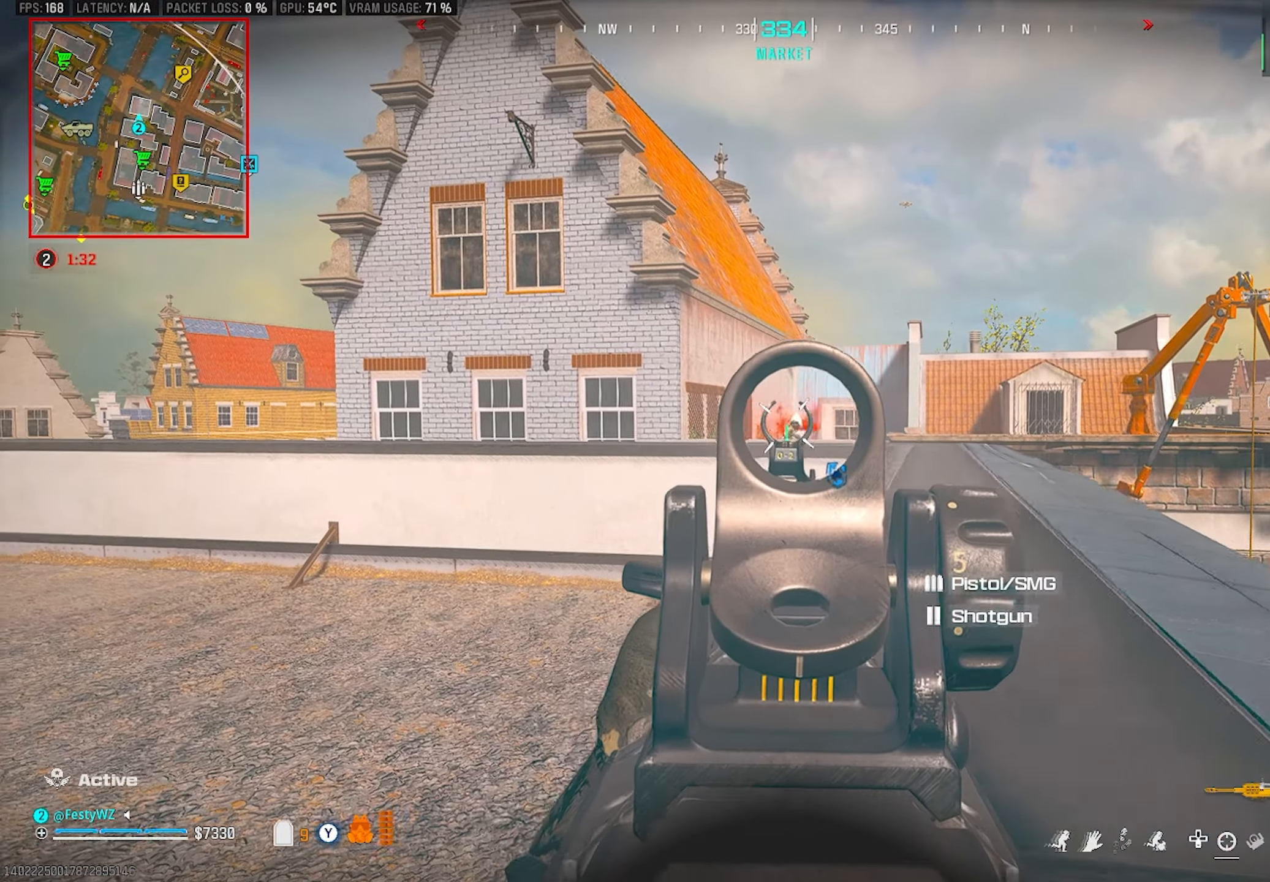
{"buttons": [], "left_stick": "up", "right_stick": "center", "events": [[33, "left_stick", "center"], [100, "left_stick", "left"], [183, "L2", "up"], [200, "R2", "up"], [216, "left_stick", "up-left"], [233, "right_stick", "left"], [350, "left_stick", "up"], [383, "right_stick", "right"], [466, "right_stick", "center"]]}
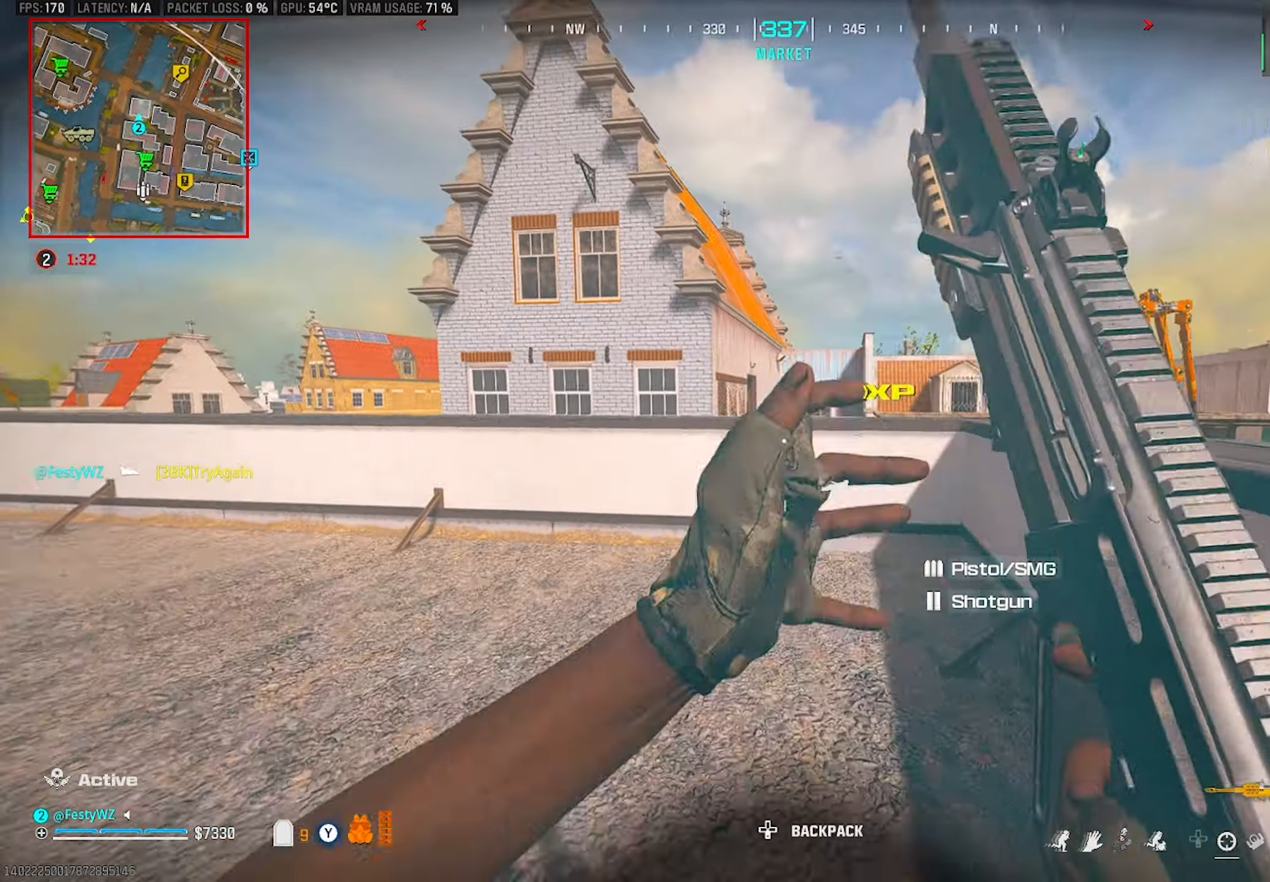
{"buttons": ["CROSS"], "left_stick": "up-right", "right_stick": "center", "events": [[316, "left_stick", "up-right"], [433, "CROSS", "down"]]}
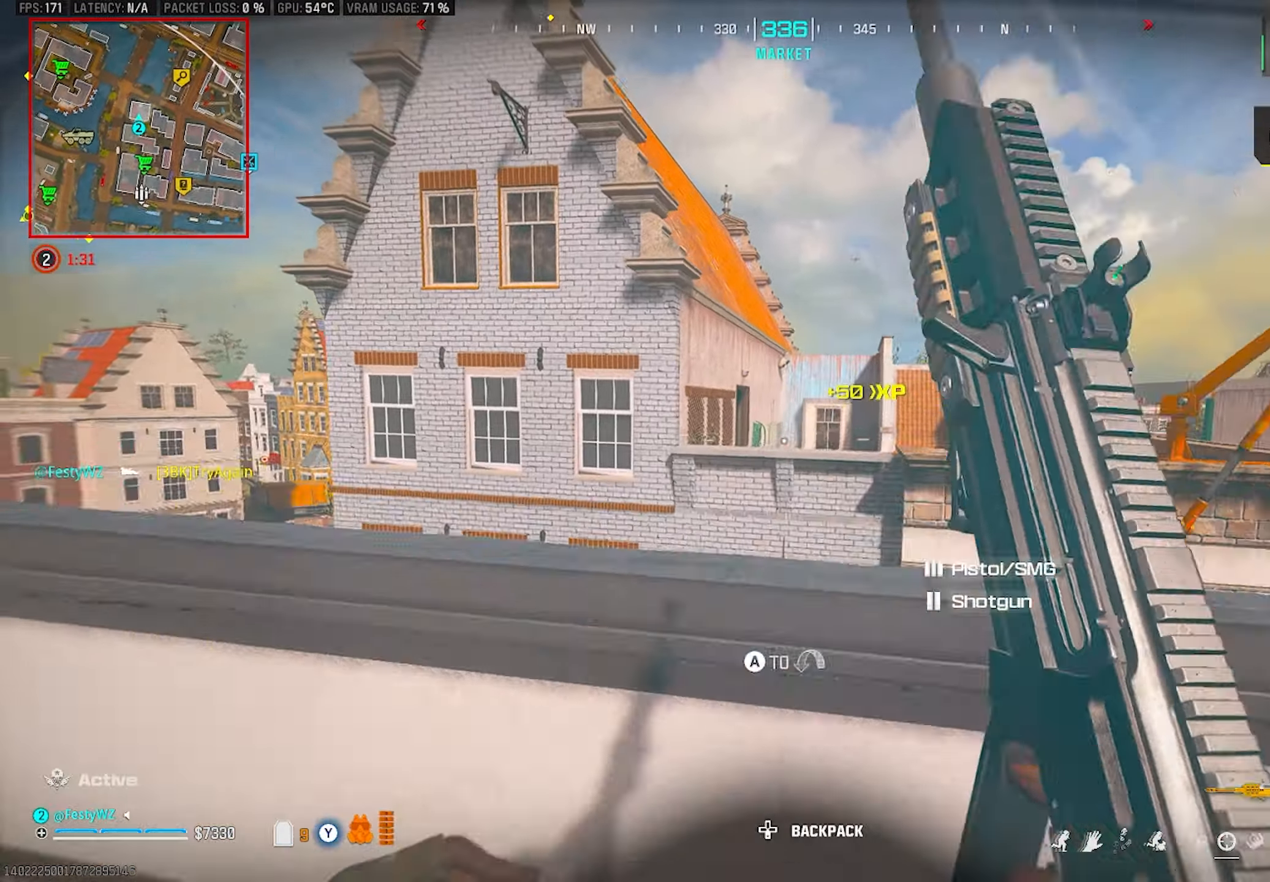
{"buttons": ["L2"], "left_stick": "center", "right_stick": "center", "events": [[16, "right_stick", "down-left"], [83, "CROSS", "up"], [100, "L2", "down"], [116, "left_stick", "down-right"], [116, "right_stick", "center"], [416, "left_stick", "center"]]}
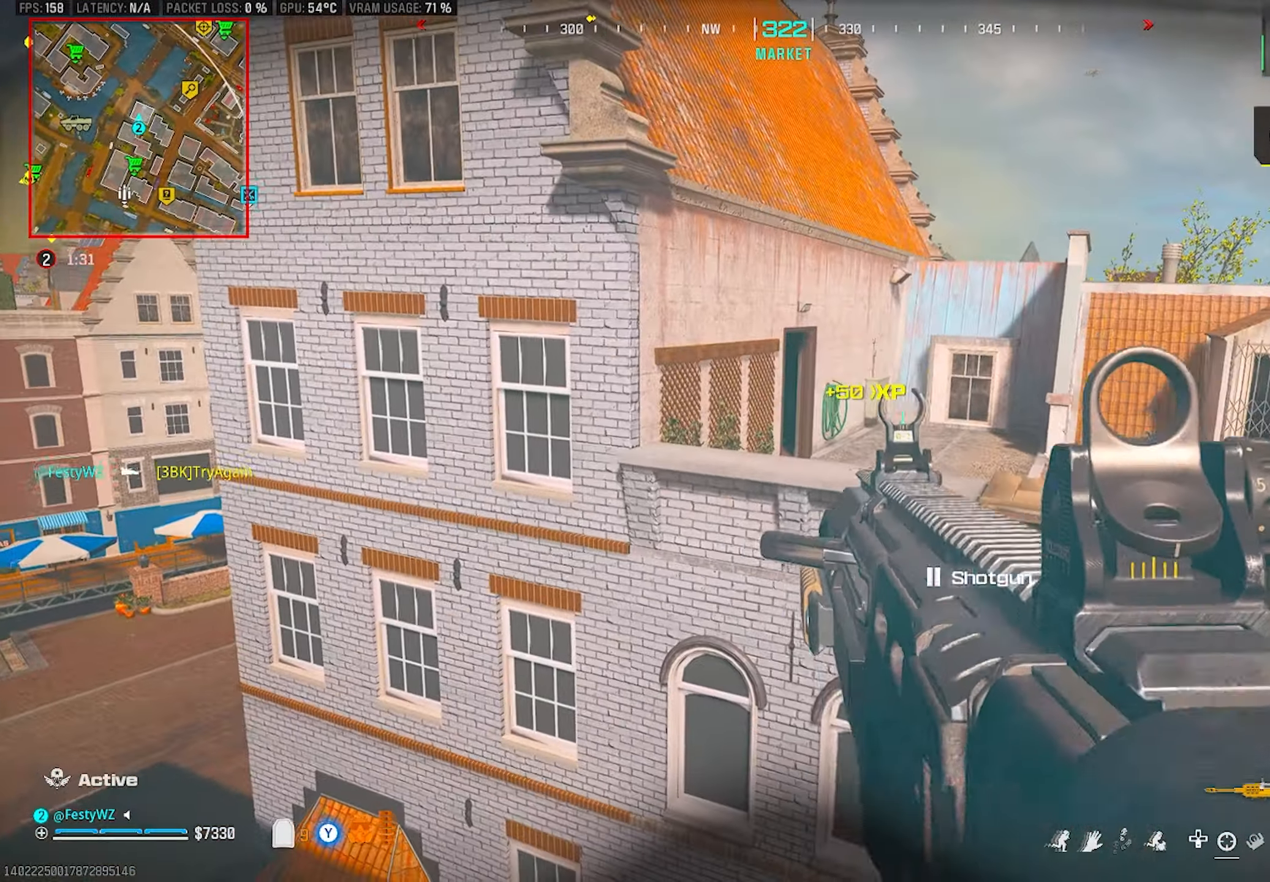
{"buttons": [], "left_stick": "up", "right_stick": "center", "events": [[66, "left_stick", "down-left"], [116, "L2", "up"], [150, "TRIANGLE", "down"], [200, "TRIANGLE", "up"], [250, "left_stick", "up"], [316, "right_stick", "right"], [483, "right_stick", "center"]]}
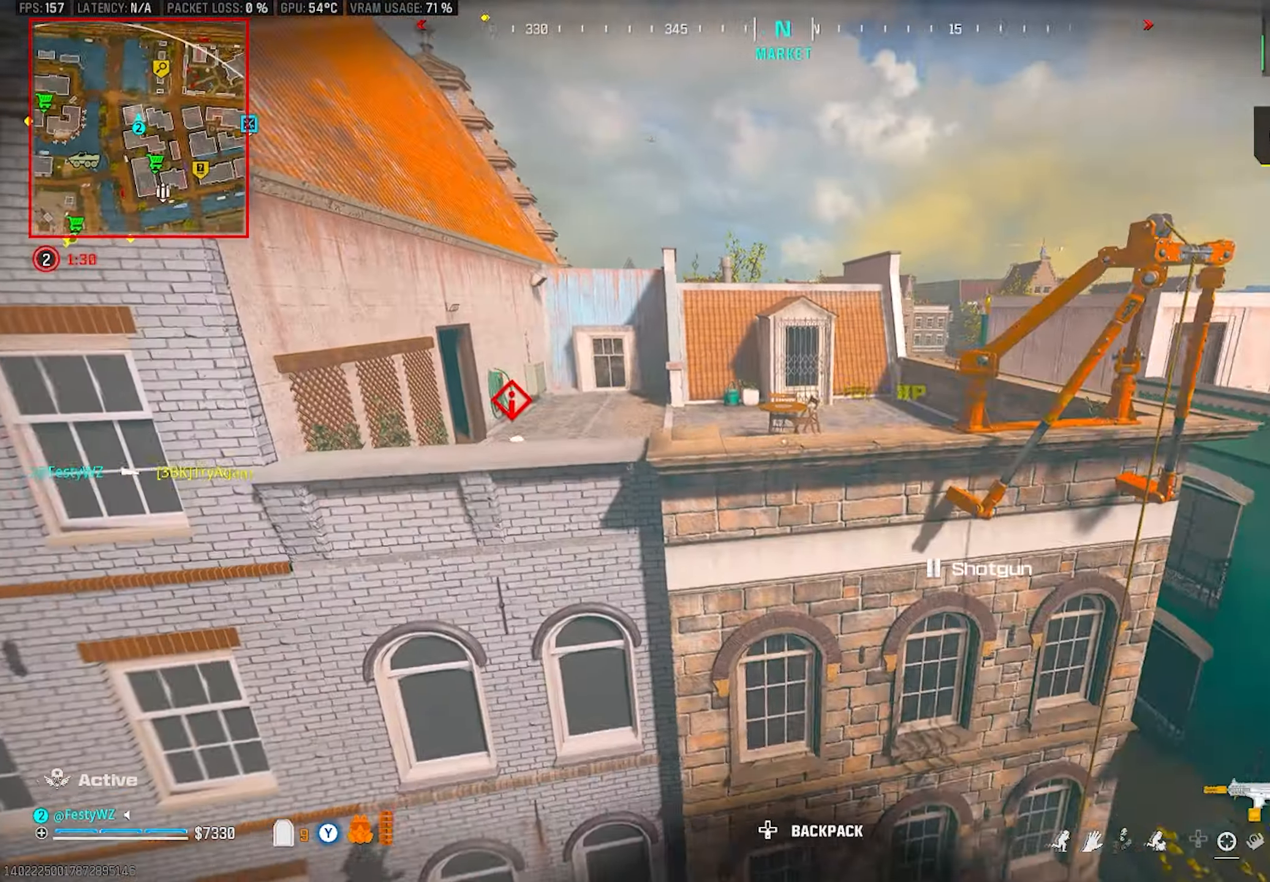
{"buttons": [], "left_stick": "up-right", "right_stick": "down", "events": [[33, "right_stick", "left"], [150, "CROSS", "down"], [233, "right_stick", "center"], [316, "CROSS", "up"], [400, "right_stick", "down"], [416, "left_stick", "up-right"]]}
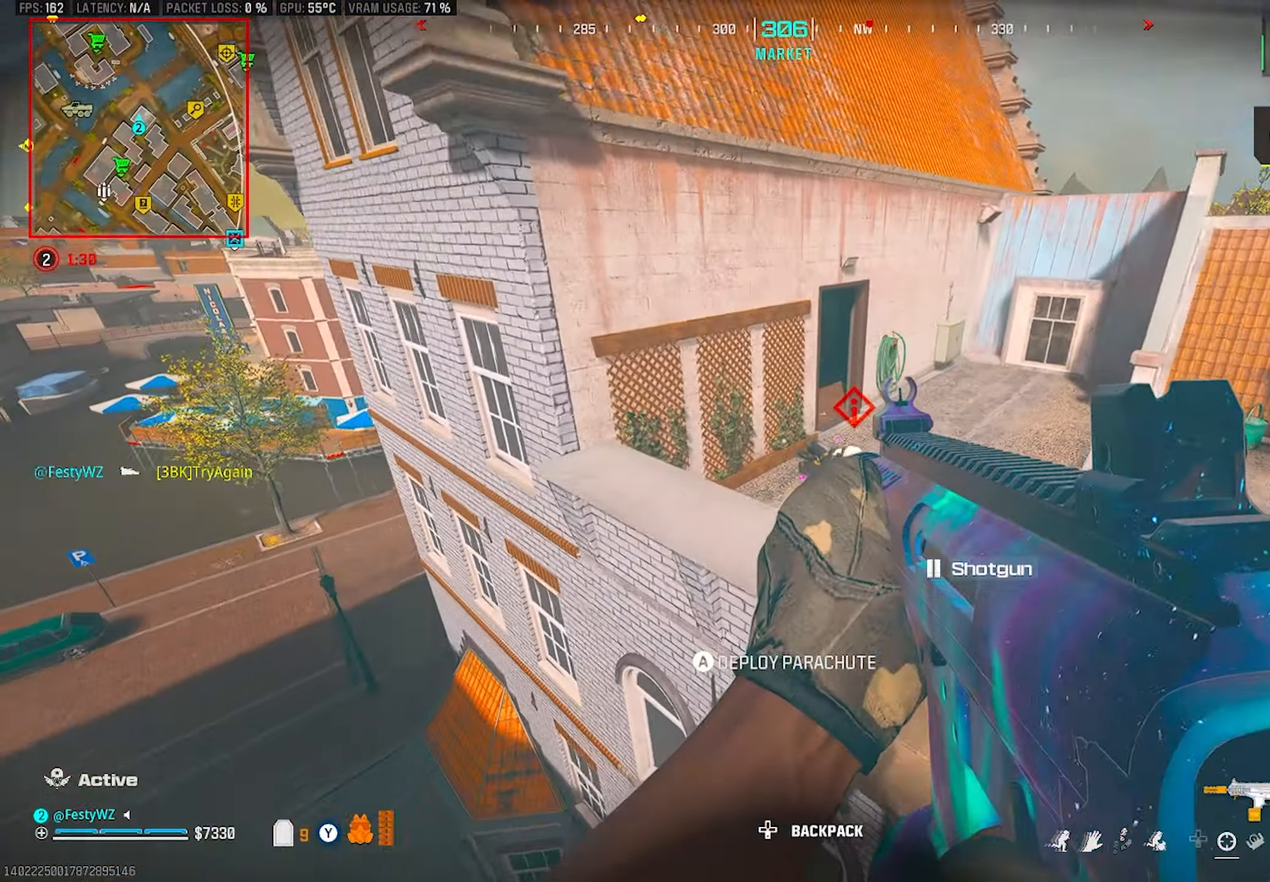
{"buttons": [], "left_stick": "up-left", "right_stick": "center", "events": [[83, "left_stick", "right"], [83, "right_stick", "center"], [233, "R1", "down"], [283, "R1", "up"], [283, "left_stick", "down"], [367, "right_stick", "down"], [467, "left_stick", "up-left"], [467, "right_stick", "center"]]}
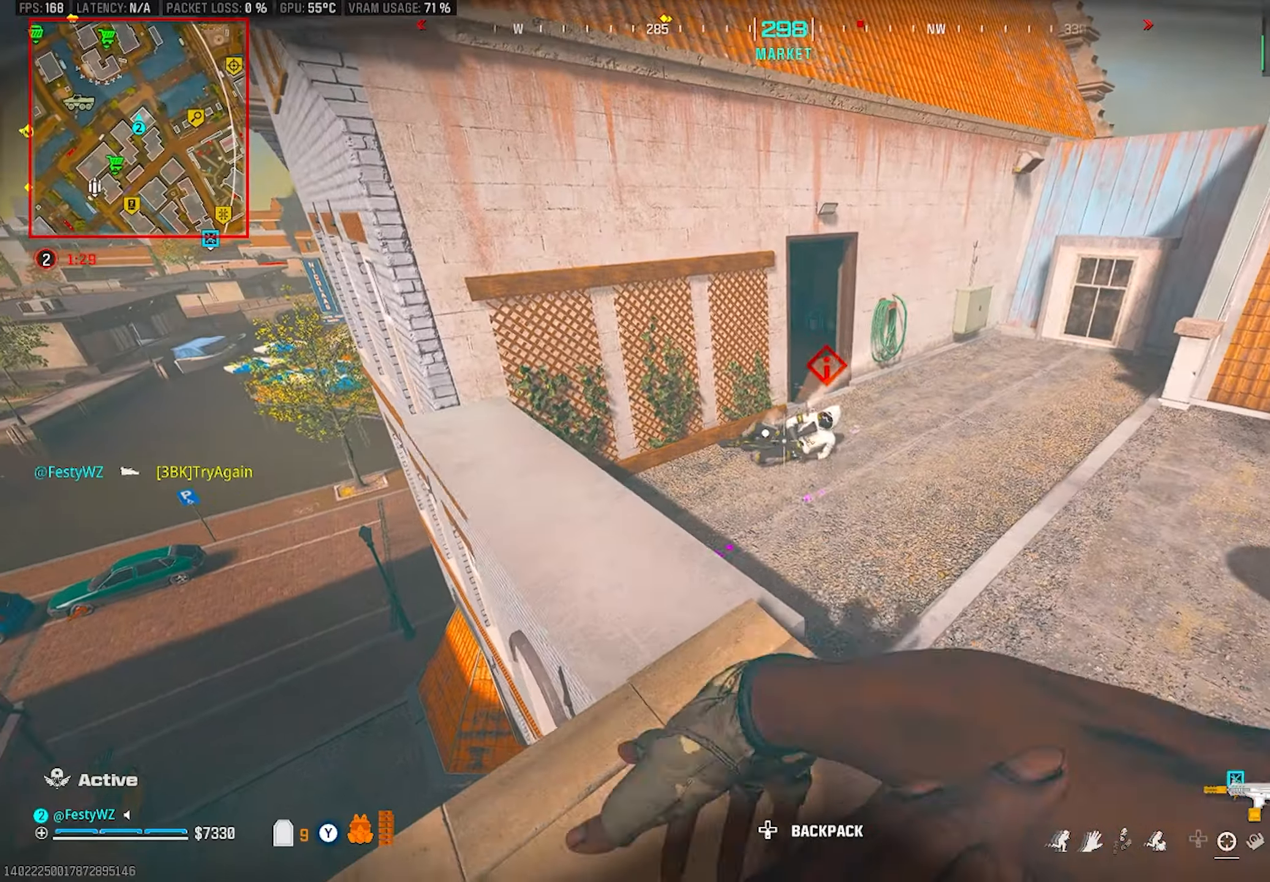
{"buttons": [], "left_stick": "up", "right_stick": "center", "events": [[117, "left_stick", "up-right"], [217, "right_stick", "right"], [300, "left_stick", "up"], [317, "right_stick", "up-left"], [450, "right_stick", "center"]]}
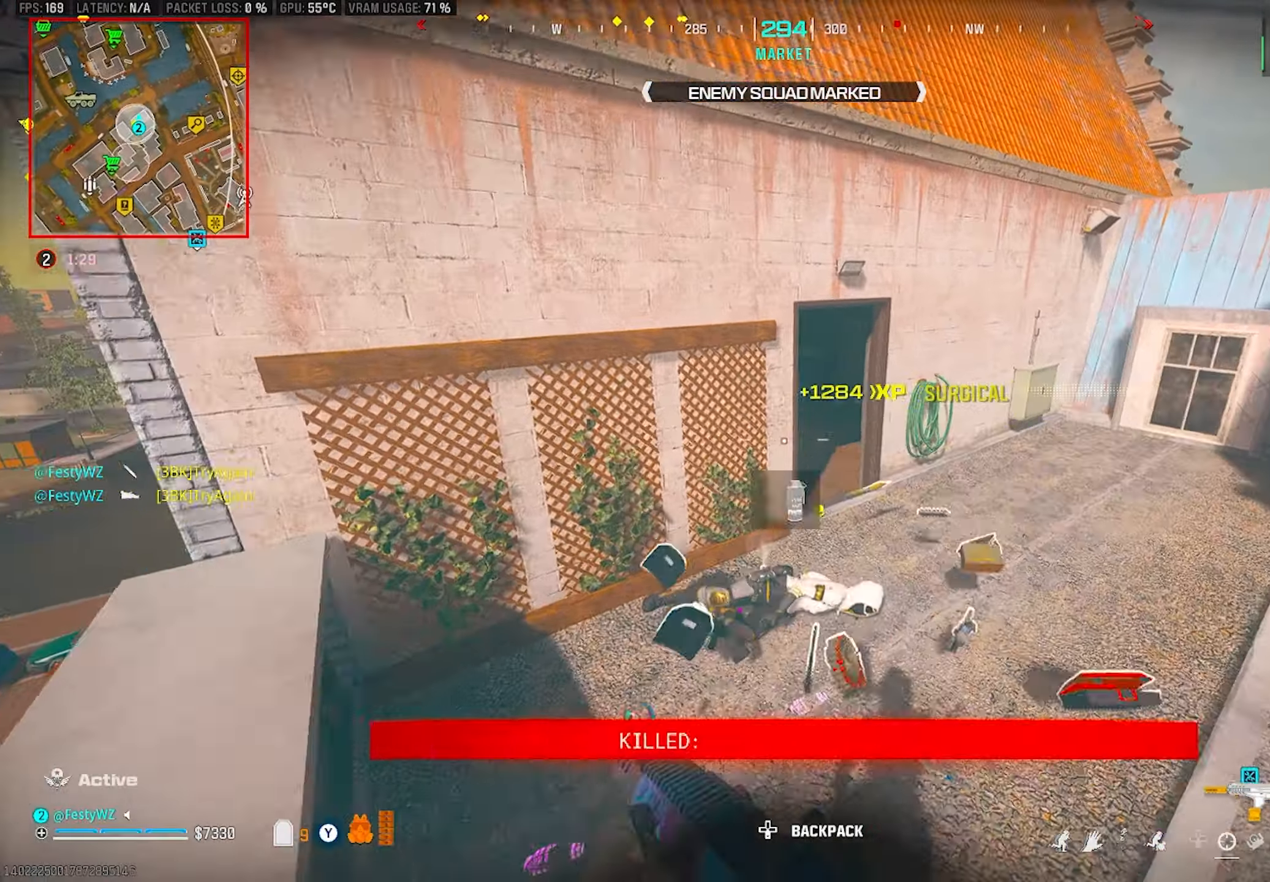
{"buttons": [], "left_stick": "up", "right_stick": "center", "events": [[83, "left_stick", "right"], [217, "right_stick", "right"], [267, "right_stick", "center"], [333, "left_stick", "up"], [333, "right_stick", "up-left"], [450, "right_stick", "center"]]}
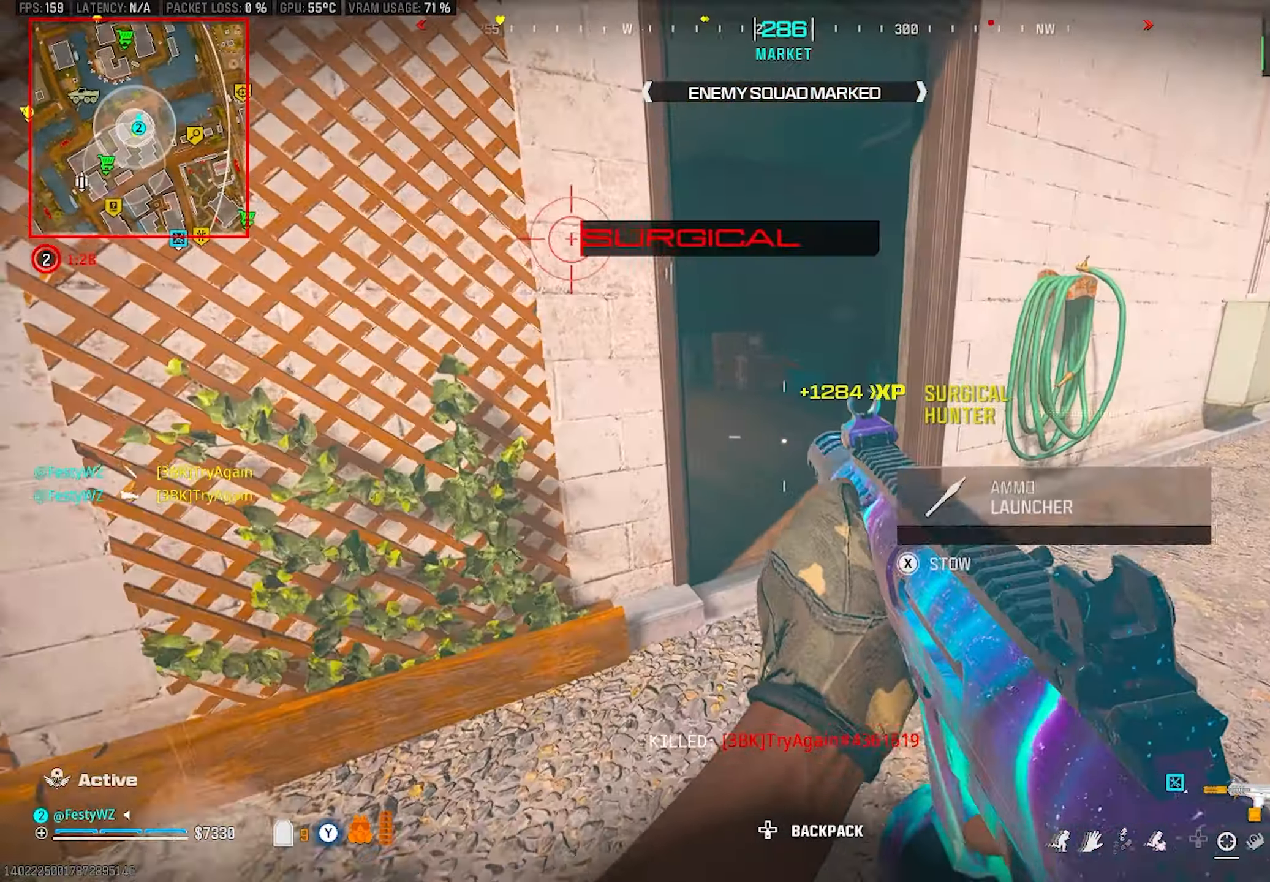
{"buttons": [], "left_stick": "up-left", "right_stick": "center", "events": [[67, "right_stick", "left"], [183, "right_stick", "center"], [300, "left_stick", "up-left"], [300, "right_stick", "left"], [417, "CIRCLE", "down"], [417, "right_stick", "center"], [450, "CIRCLE", "up"]]}
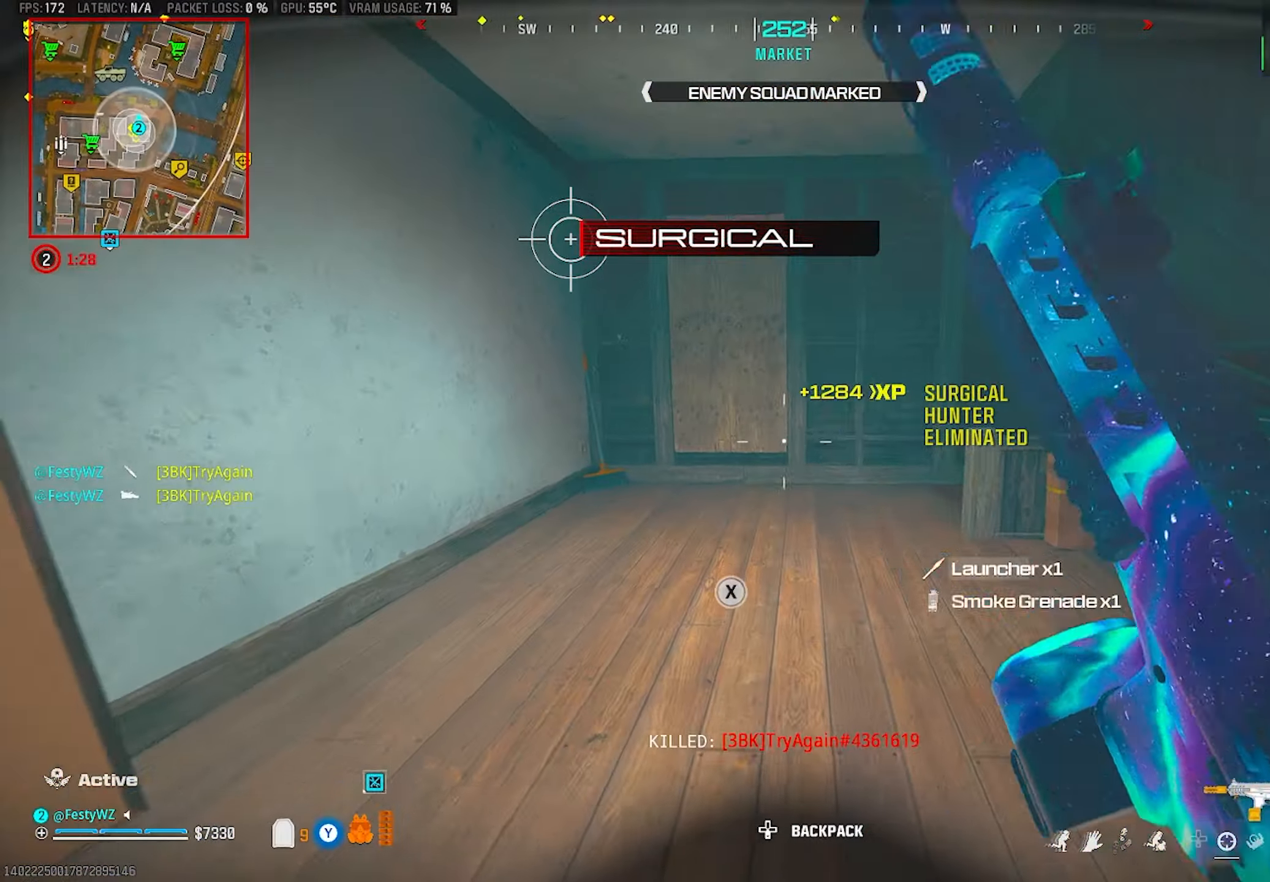
{"buttons": [], "left_stick": "down", "right_stick": "right", "events": [[117, "right_stick", "down-right"], [233, "CROSS", "down"], [300, "left_stick", "down-left"], [333, "CROSS", "up"], [333, "right_stick", "center"], [417, "left_stick", "down"], [467, "right_stick", "right"]]}
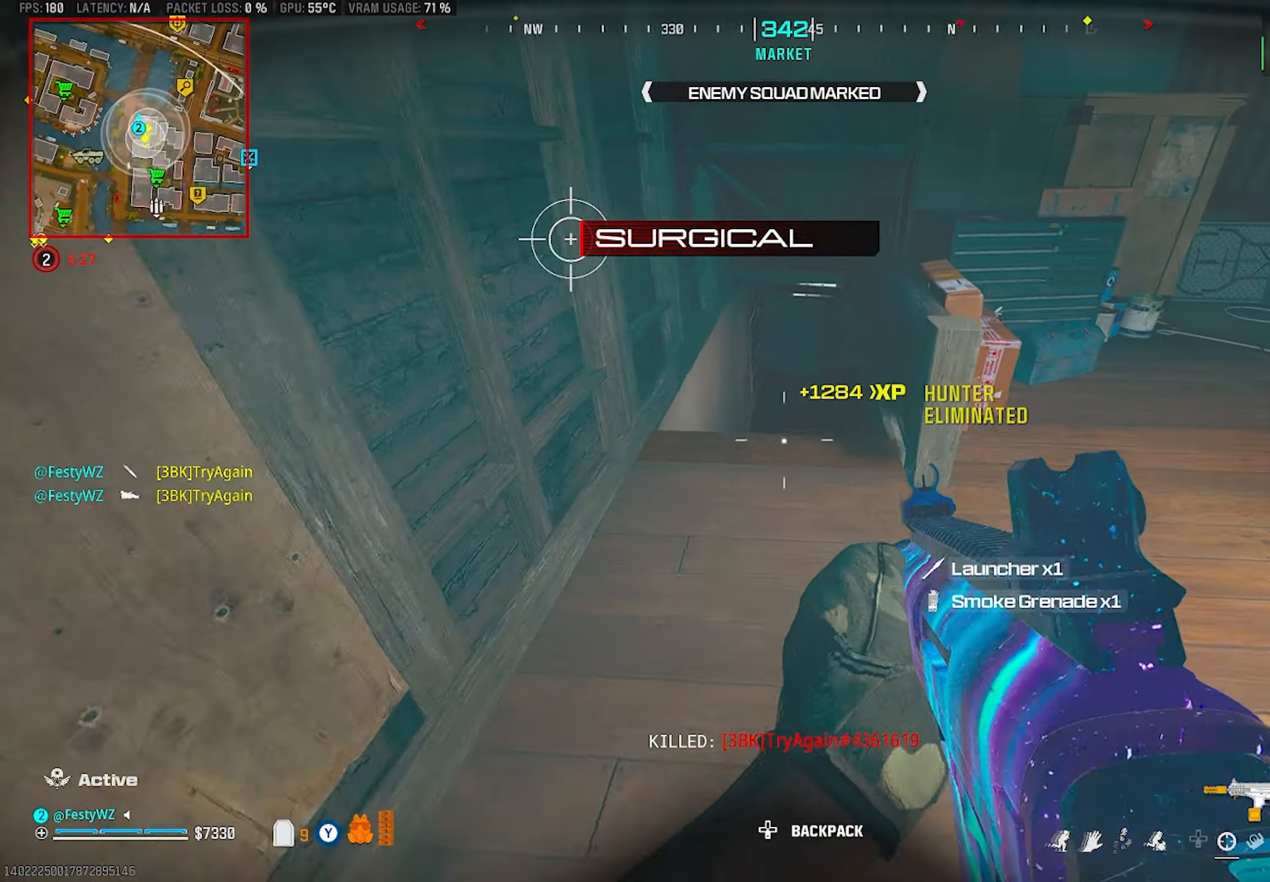
{"buttons": ["L2"], "left_stick": "up", "right_stick": "center", "events": [[33, "right_stick", "center"], [67, "L2", "down"], [150, "right_stick", "right"], [233, "left_stick", "center"], [233, "right_stick", "center"], [317, "right_stick", "up"], [367, "left_stick", "up"], [383, "right_stick", "center"]]}
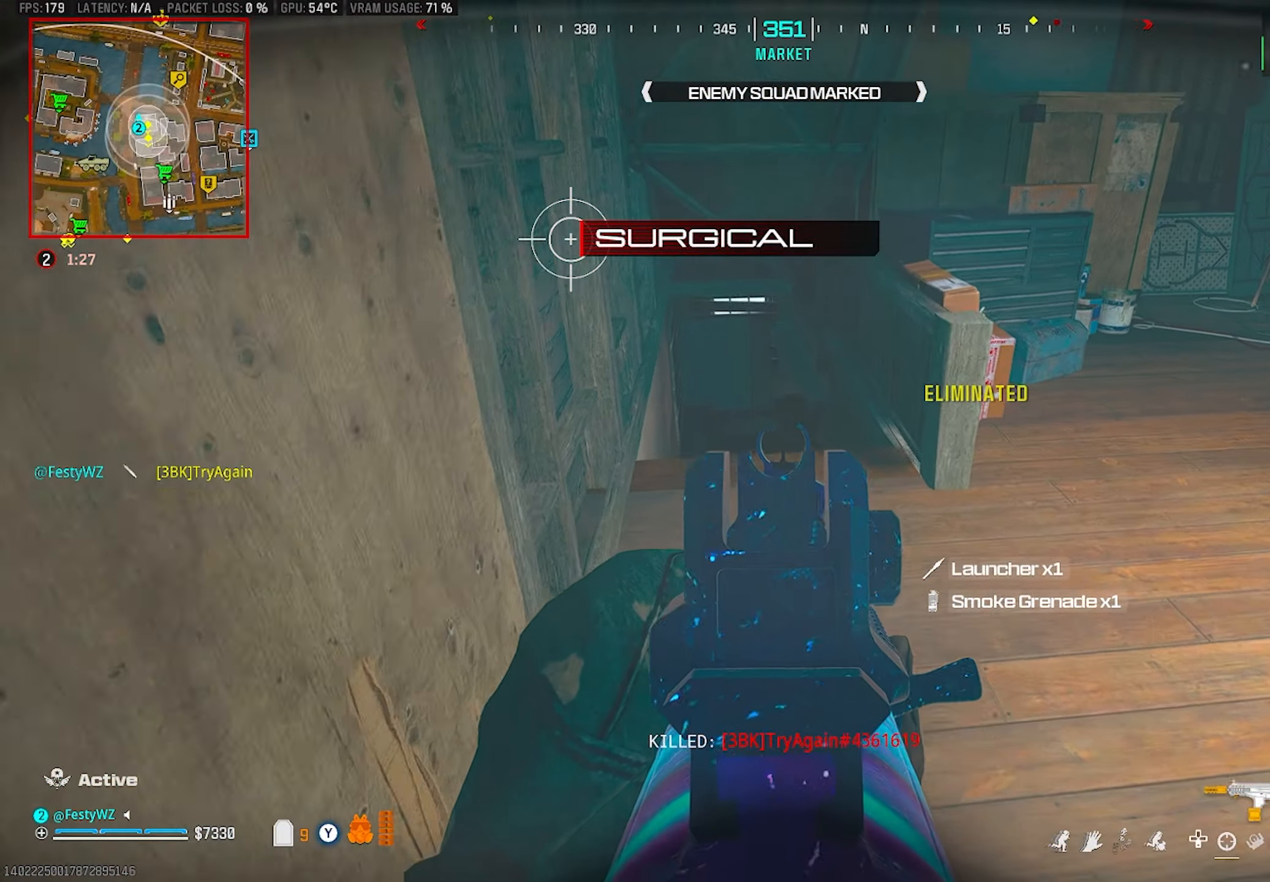
{"buttons": ["L2"], "left_stick": "center", "right_stick": "center", "events": [[67, "left_stick", "center"]]}
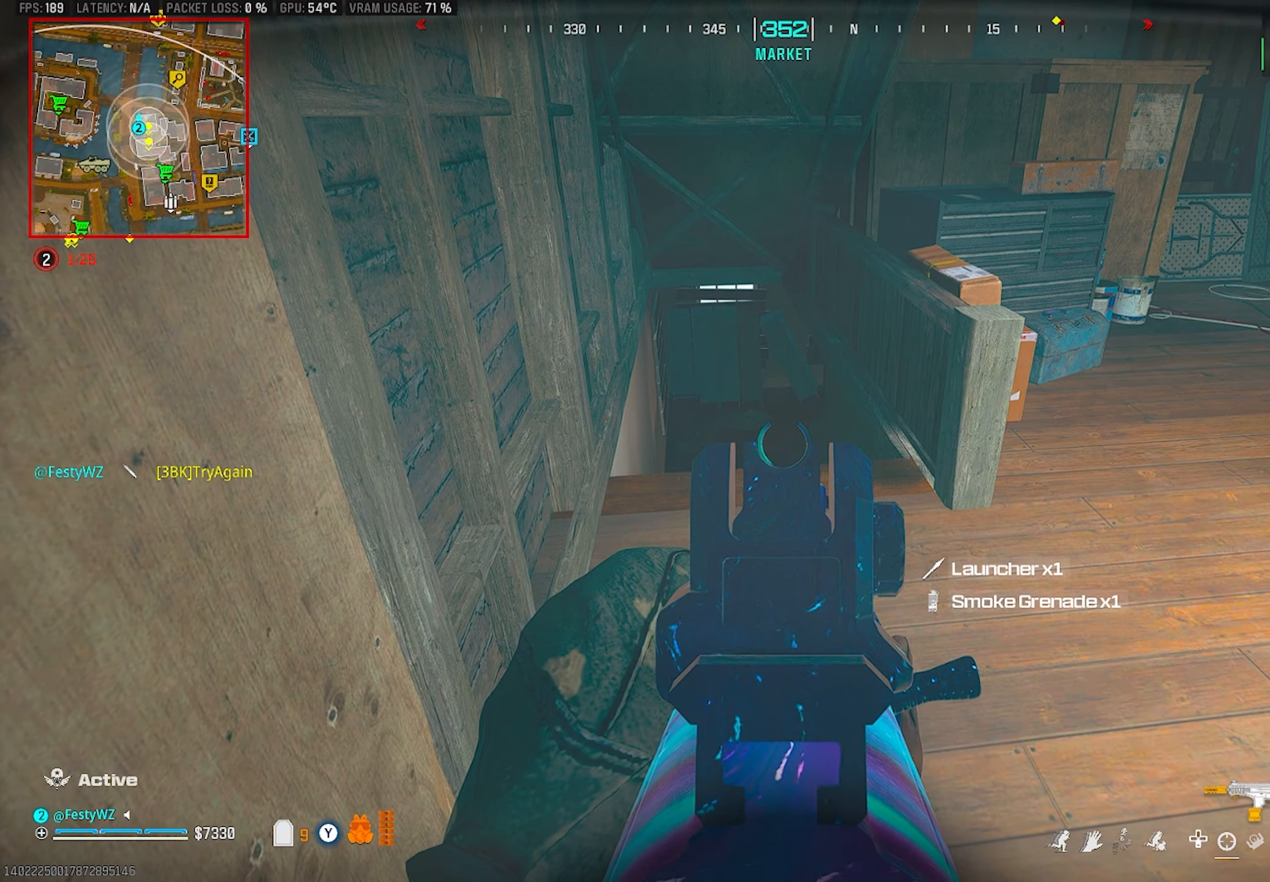
{"buttons": ["L2"], "left_stick": "center", "right_stick": "center", "events": []}
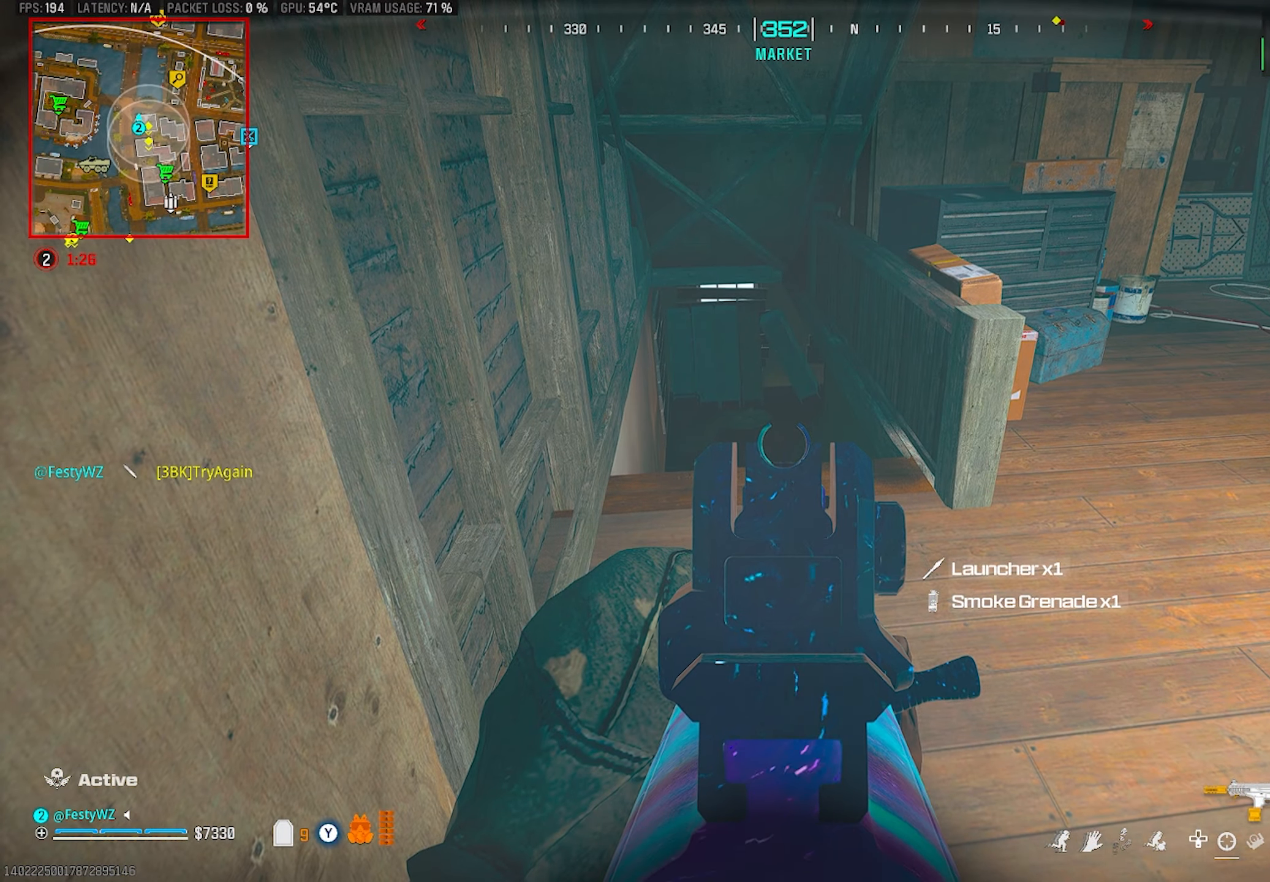
{"buttons": ["L2"], "left_stick": "center", "right_stick": "center", "events": []}
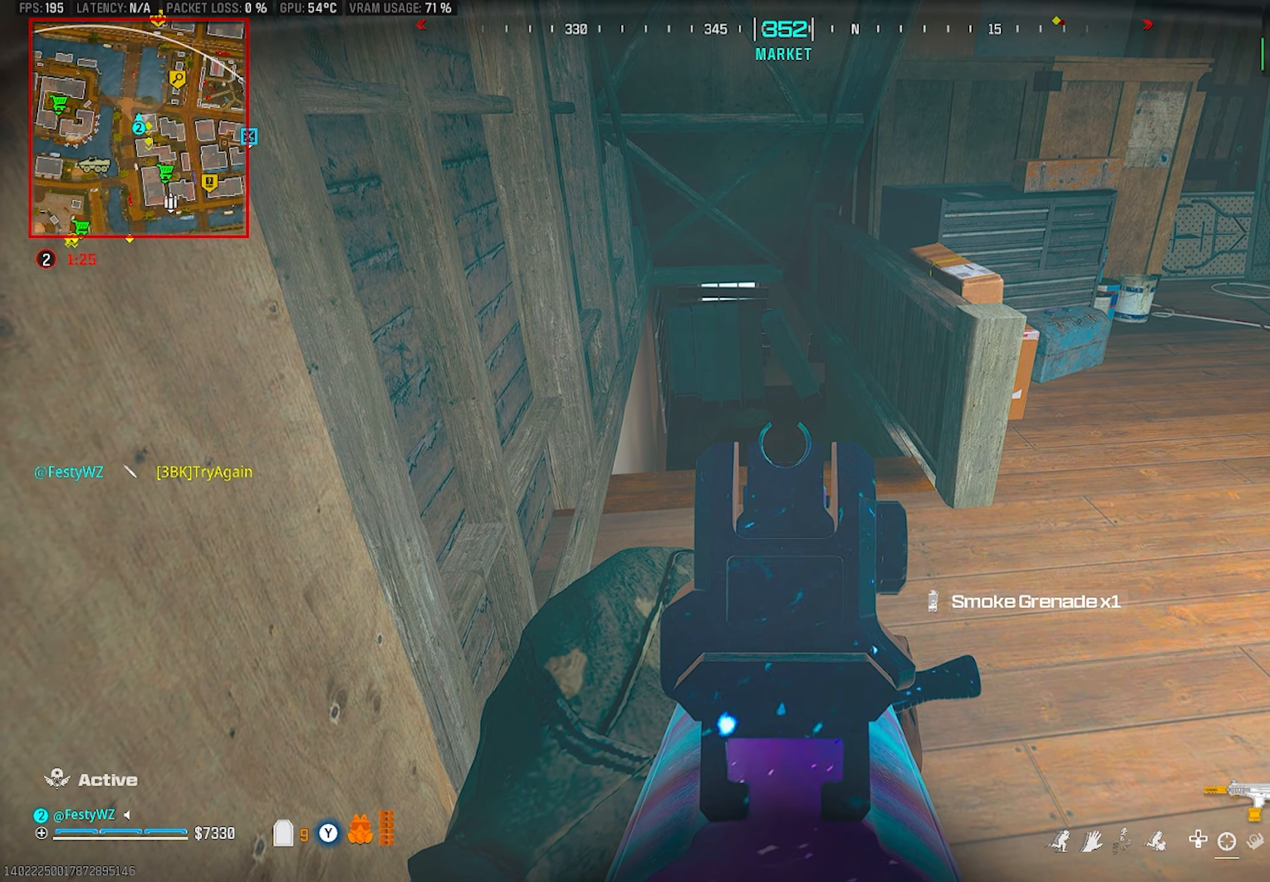
{"buttons": ["L2"], "left_stick": "center", "right_stick": "center", "events": []}
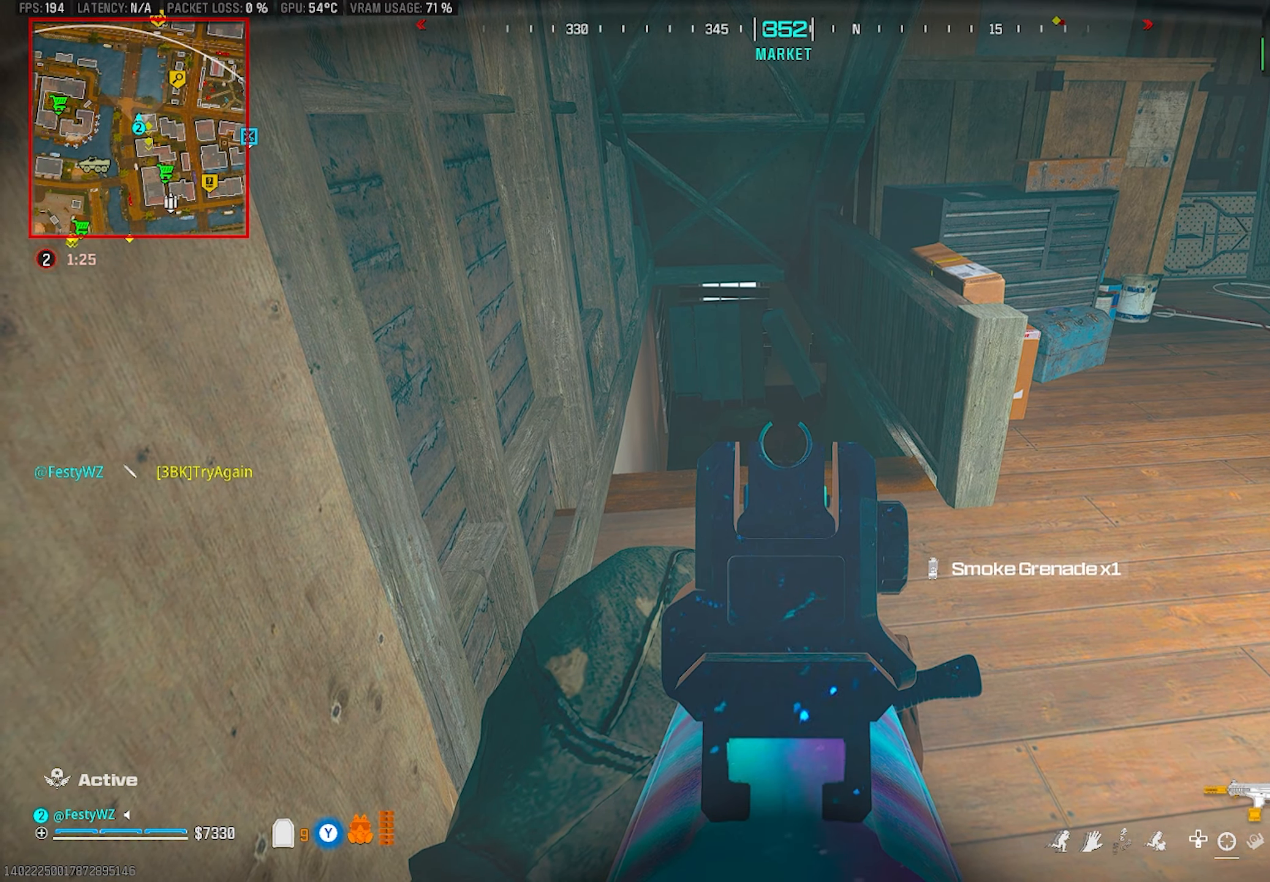
{"buttons": ["L2"], "left_stick": "center", "right_stick": "center", "events": []}
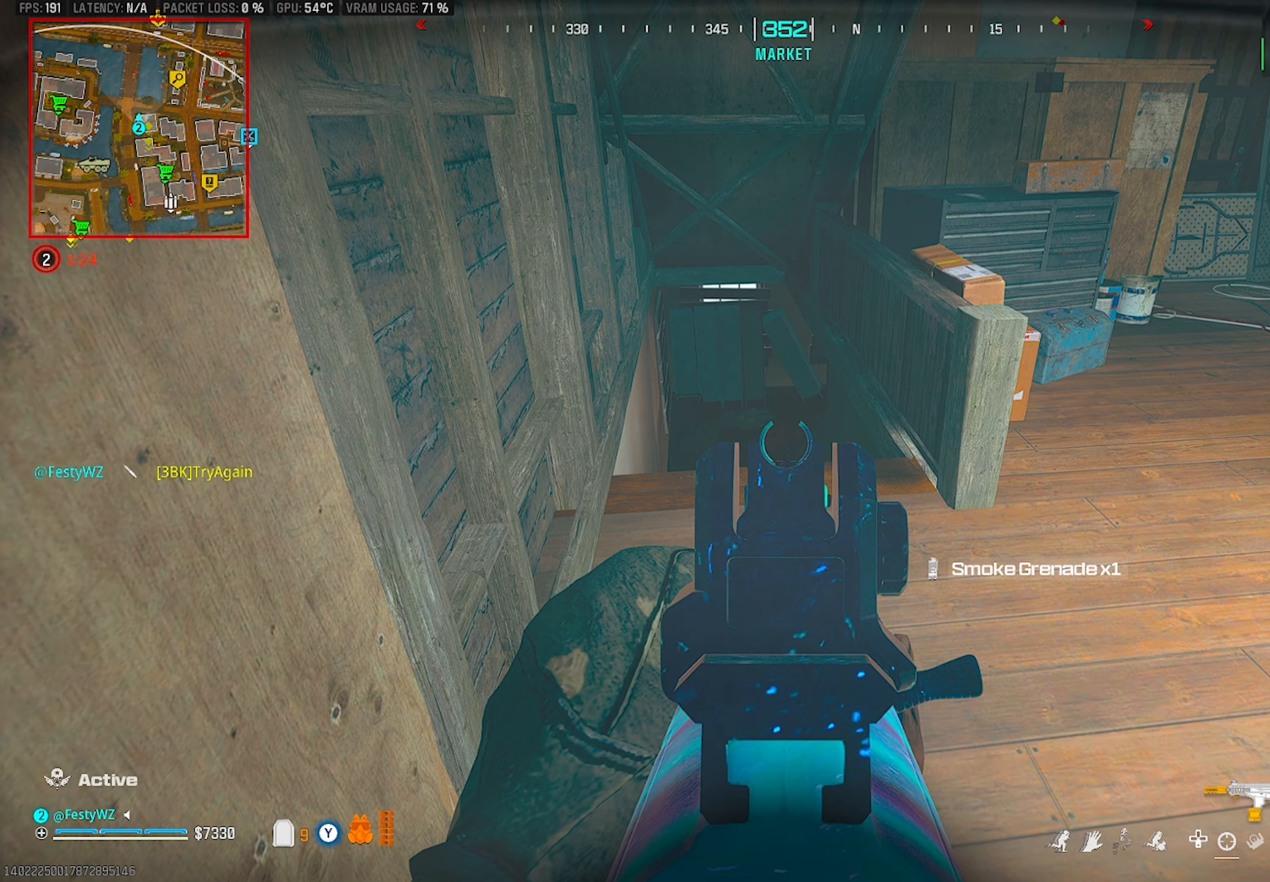
{"buttons": ["L2"], "left_stick": "center", "right_stick": "center", "events": []}
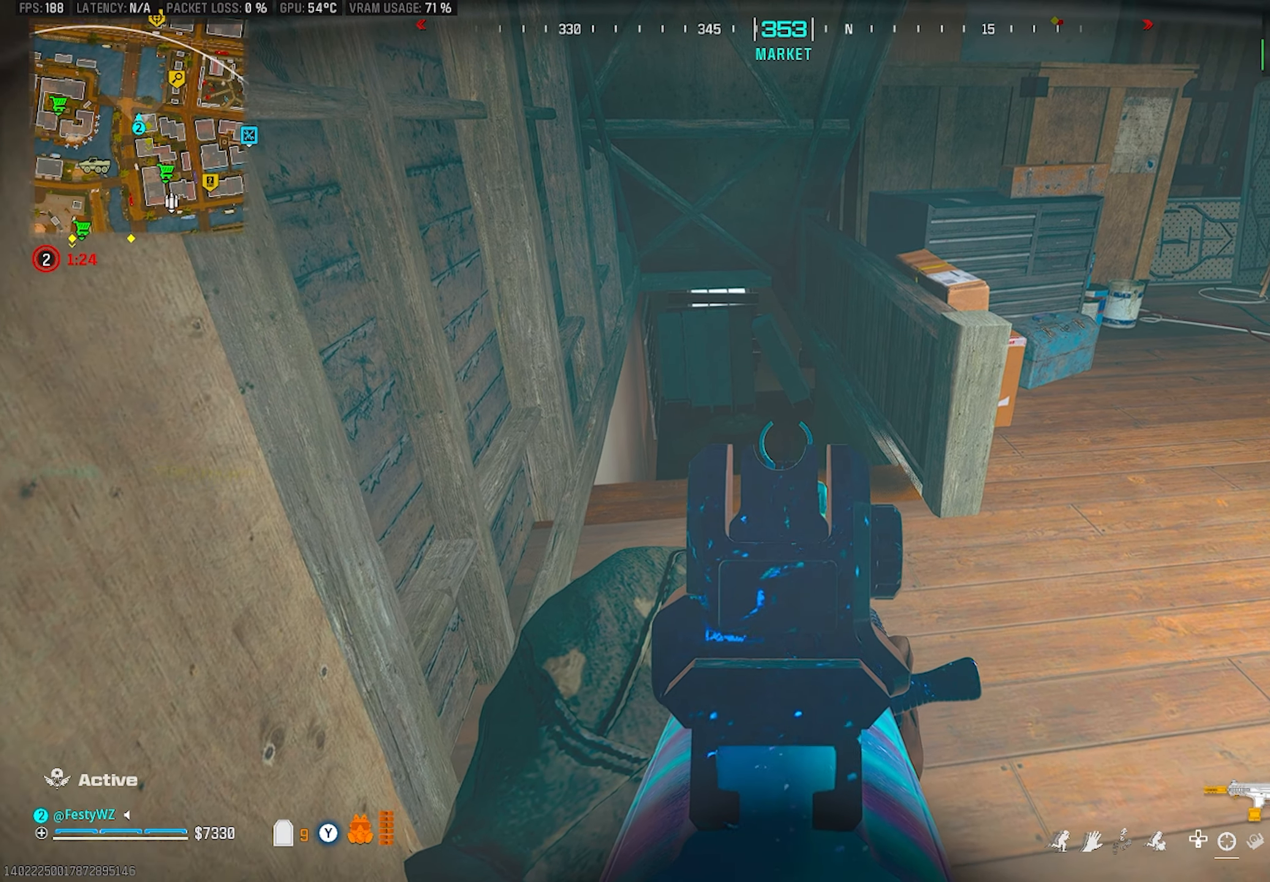
{"buttons": ["L2"], "left_stick": "center", "right_stick": "center", "events": []}